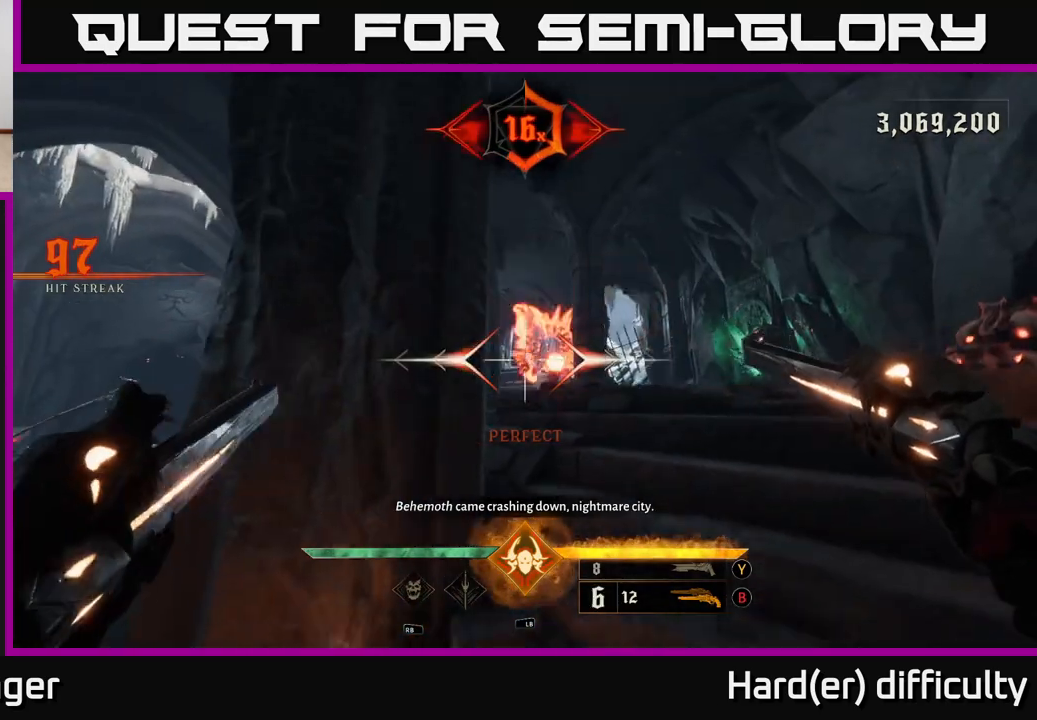
Gameplay with a controller (Xbox layout); each line is a JSON object with the inputs held at the frame after it. "events" lists button and stick changes between this image and that frame as [ms after this image, input, new state], when the widget could be followed in between. Not read: L3 R3.
{"buttons": [], "left_stick": "up-left", "right_stick": "down-left", "events": [[217, "left_stick", "left"], [233, "right_stick", "down-left"], [483, "left_stick", "up-left"]]}
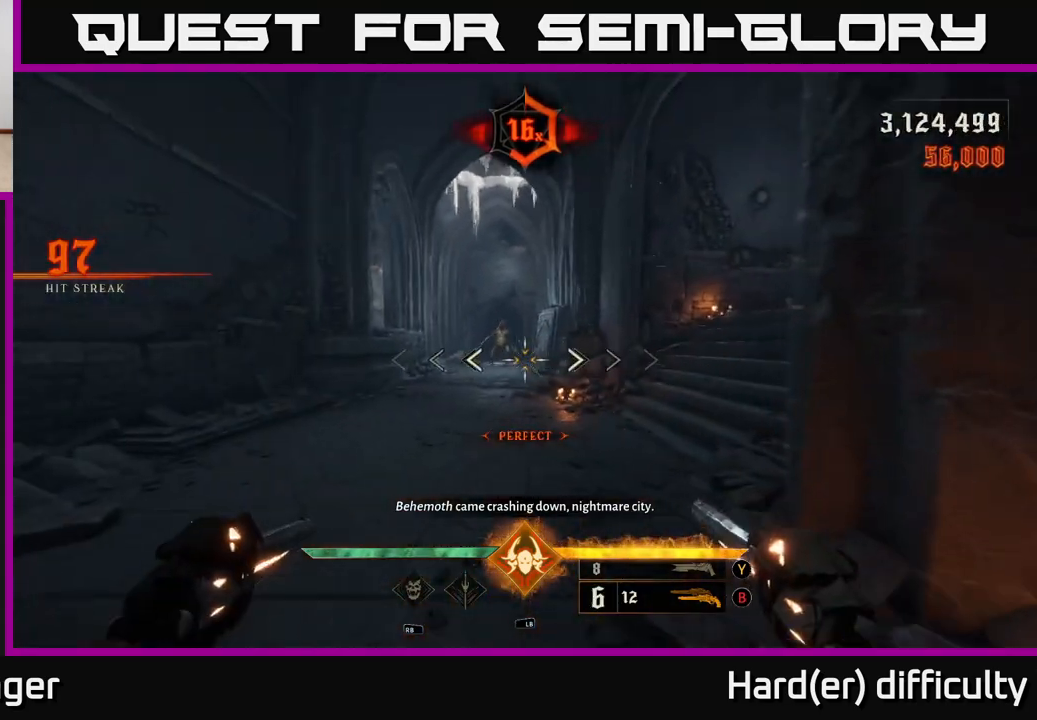
{"buttons": ["R2"], "left_stick": "up", "right_stick": "center", "events": [[17, "right_stick", "center"], [133, "left_stick", "up"], [167, "right_stick", "up"], [317, "right_stick", "center"], [483, "R2", "down"]]}
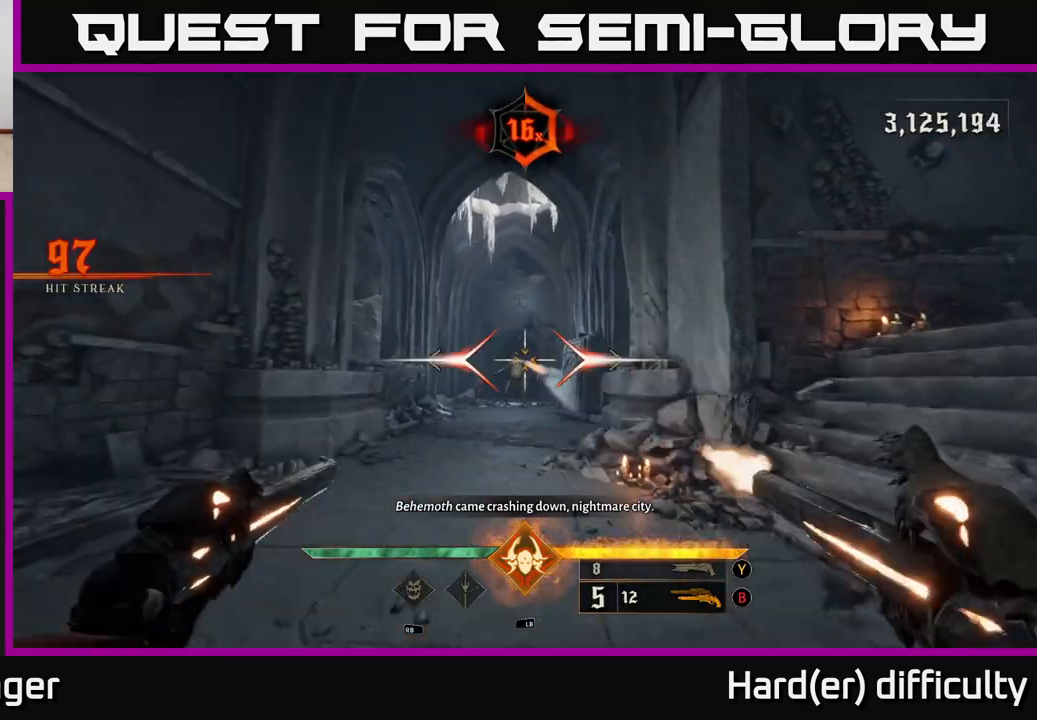
{"buttons": [], "left_stick": "up", "right_stick": "center", "events": [[50, "R2", "up"]]}
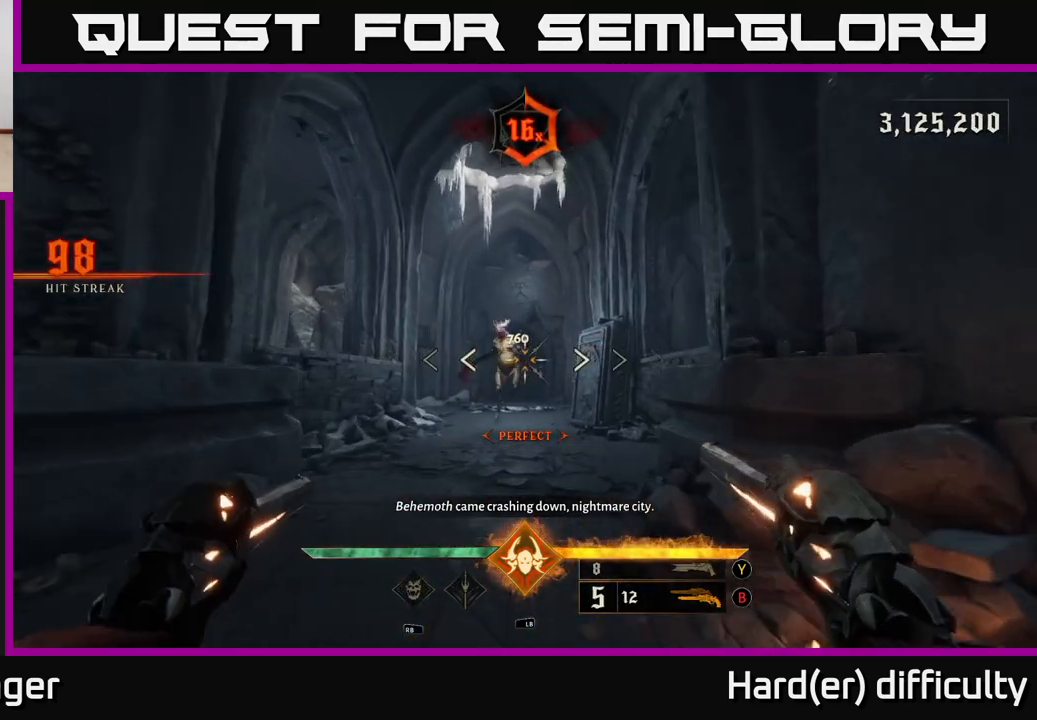
{"buttons": [], "left_stick": "down", "right_stick": "up-left", "events": [[33, "R2", "down"], [83, "R2", "up"], [133, "left_stick", "down"], [367, "right_stick", "up-left"]]}
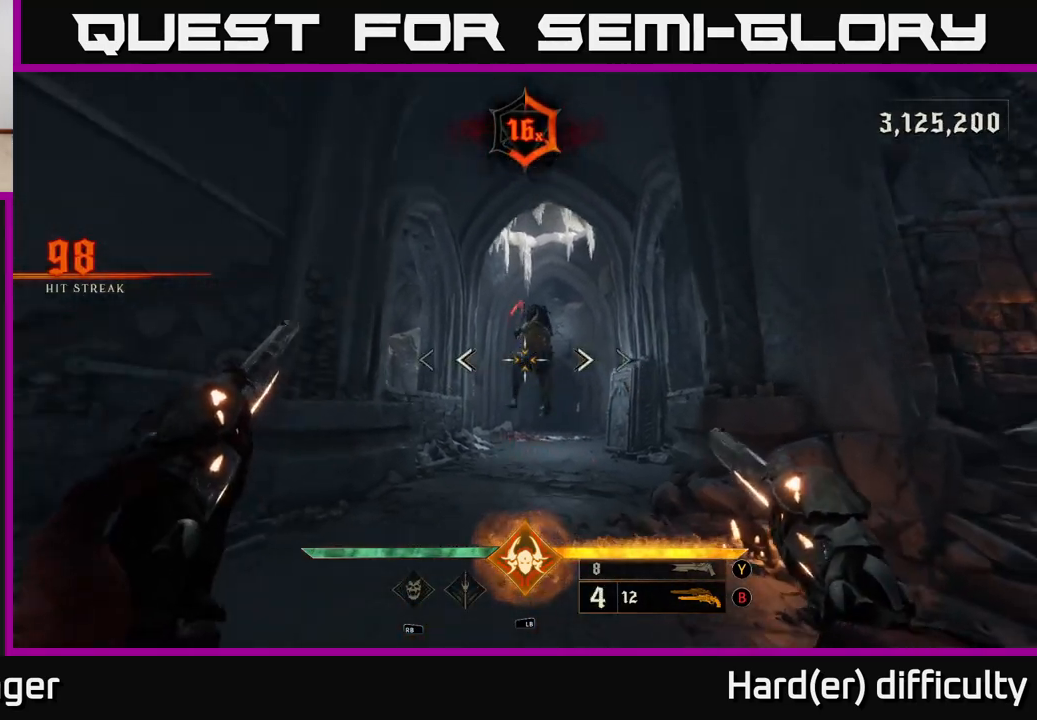
{"buttons": [], "left_stick": "down", "right_stick": "down", "events": [[17, "right_stick", "center"], [83, "R2", "down"], [167, "R2", "up"], [217, "A", "down"], [317, "A", "up"], [433, "right_stick", "down"]]}
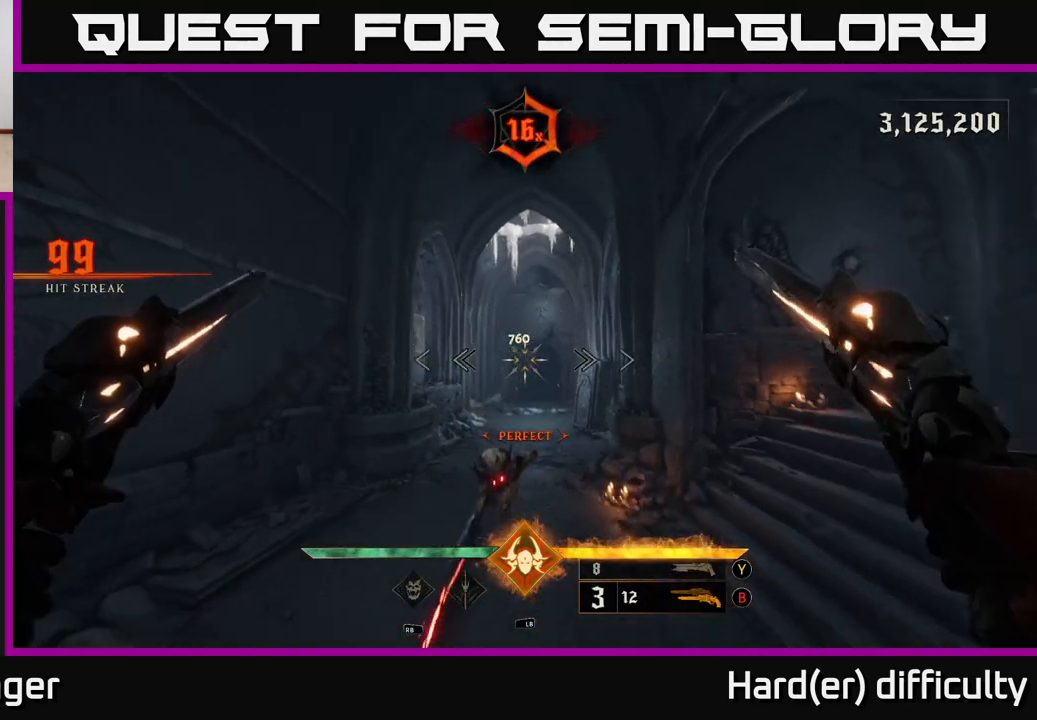
{"buttons": [], "left_stick": "center", "right_stick": "up", "events": [[17, "left_stick", "down-left"], [217, "right_stick", "center"], [300, "left_stick", "up"], [367, "right_stick", "up"], [417, "left_stick", "center"]]}
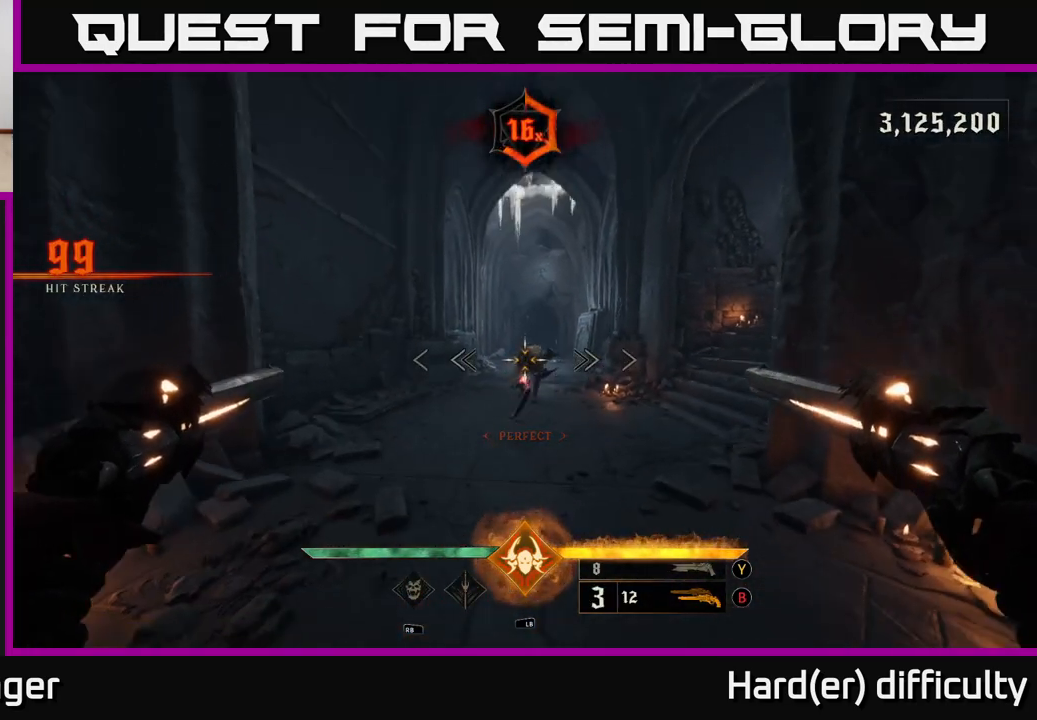
{"buttons": [], "left_stick": "center", "right_stick": "up", "events": [[100, "right_stick", "center"], [167, "R2", "down"], [167, "left_stick", "up-right"], [233, "R2", "up"], [283, "left_stick", "center"], [400, "right_stick", "up"]]}
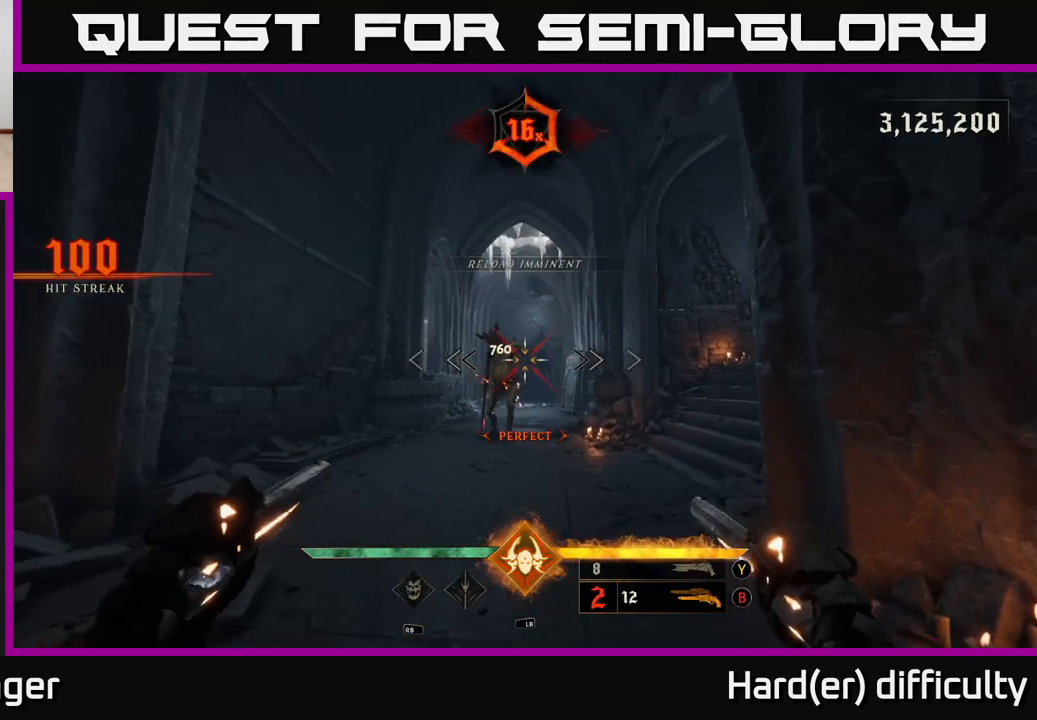
{"buttons": [], "left_stick": "down-right", "right_stick": "center", "events": [[33, "right_stick", "center"], [150, "left_stick", "left"], [183, "R2", "down"], [233, "R2", "up"], [283, "left_stick", "center"], [500, "left_stick", "down-right"]]}
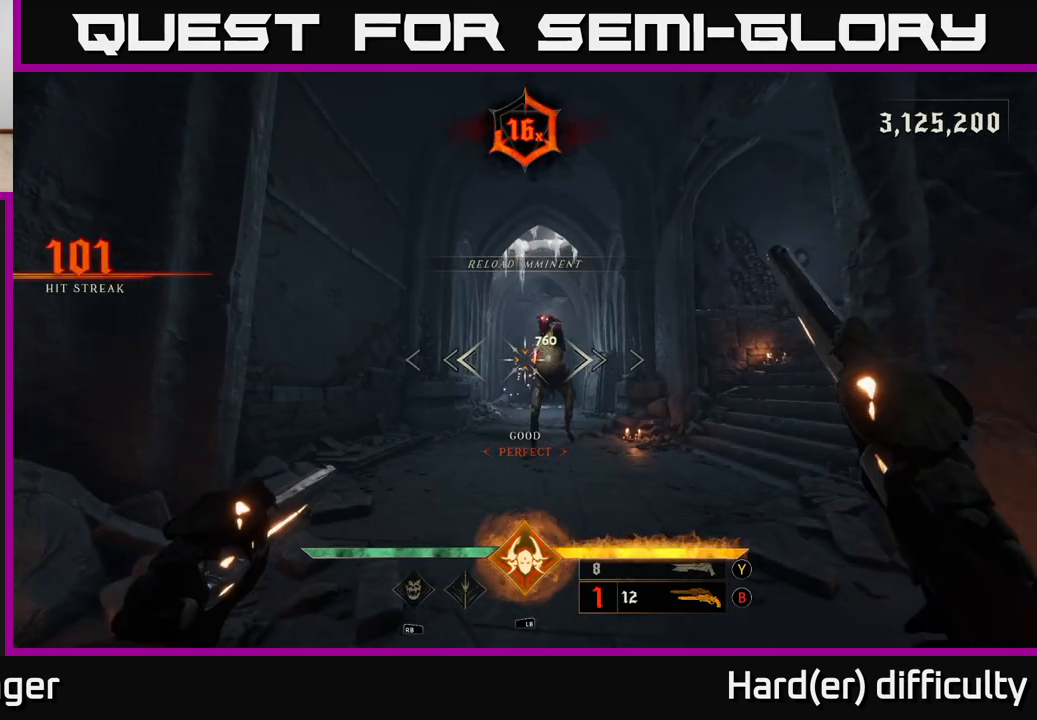
{"buttons": [], "left_stick": "center", "right_stick": "center", "events": [[133, "right_stick", "up-right"], [183, "left_stick", "center"], [183, "right_stick", "center"], [233, "R2", "down"], [267, "left_stick", "down"], [300, "R2", "up"], [483, "left_stick", "center"]]}
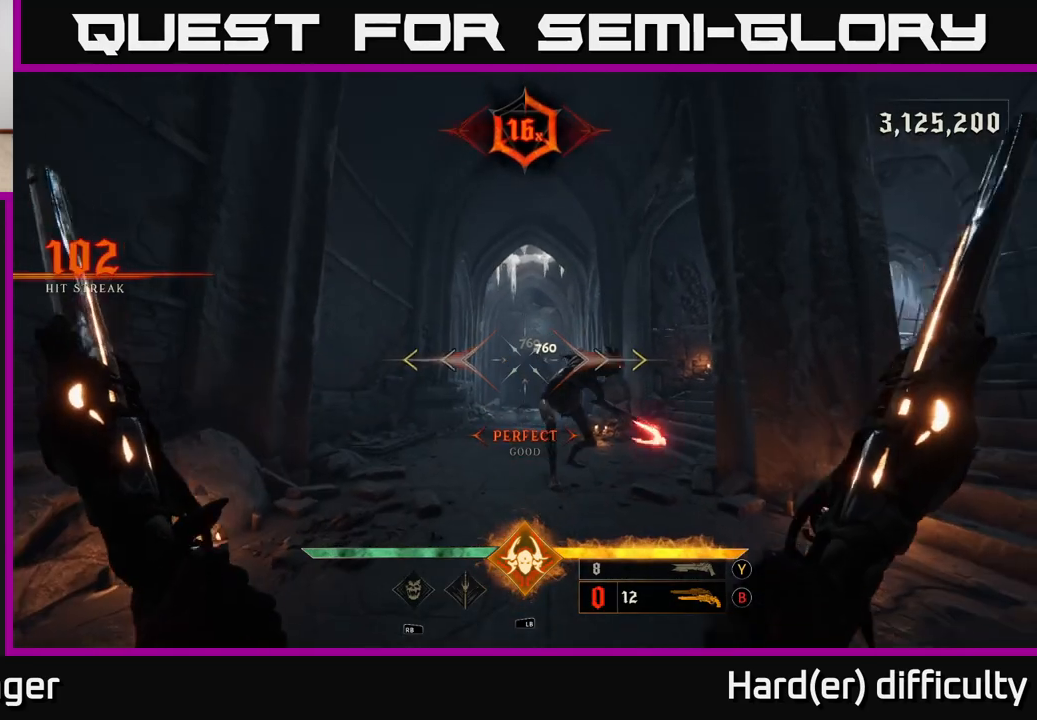
{"buttons": [], "left_stick": "down", "right_stick": "center", "events": [[33, "left_stick", "down"], [33, "right_stick", "right"], [167, "right_stick", "center"], [200, "left_stick", "center"], [267, "R2", "down"], [267, "left_stick", "down"], [317, "left_stick", "down-left"], [350, "R2", "up"], [417, "left_stick", "down"]]}
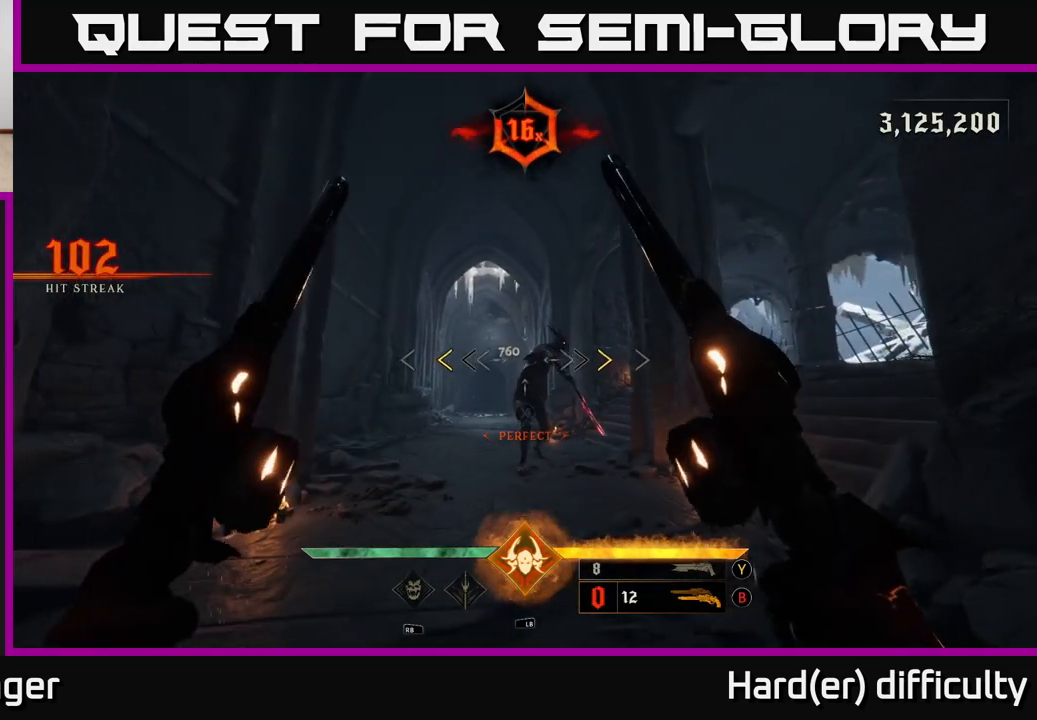
{"buttons": [], "left_stick": "left", "right_stick": "center", "events": [[150, "left_stick", "center"], [333, "X", "down"], [400, "X", "up"], [417, "left_stick", "left"]]}
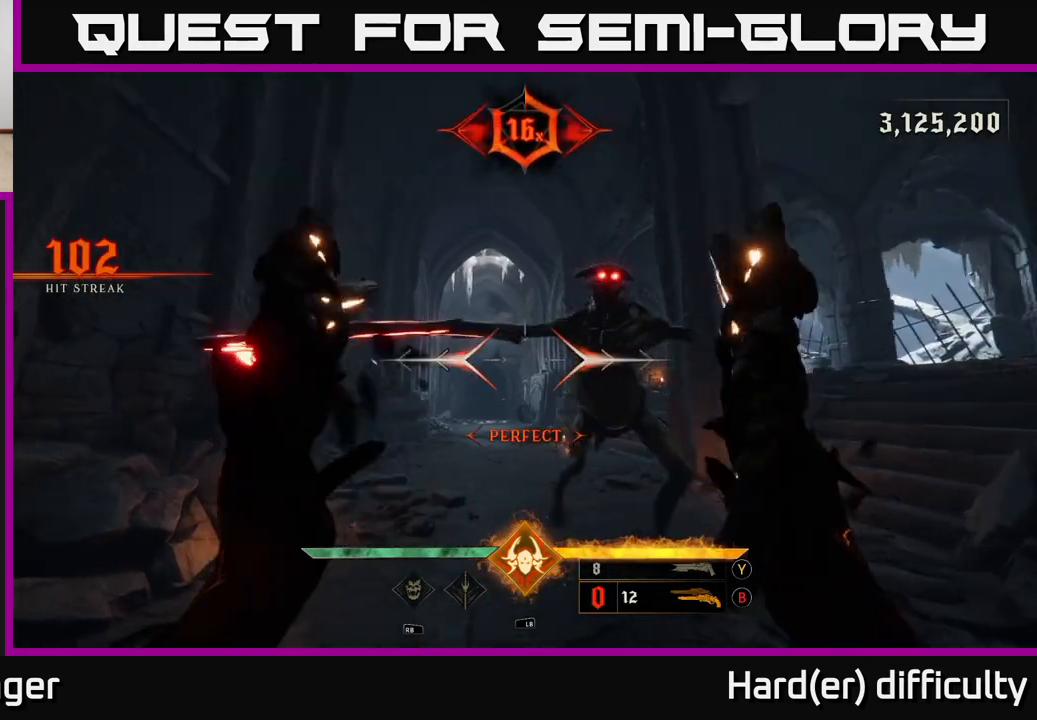
{"buttons": [], "left_stick": "up-left", "right_stick": "right", "events": [[50, "left_stick", "up"], [117, "L2", "down"], [183, "left_stick", "up-left"], [183, "right_stick", "right"], [233, "L2", "up"]]}
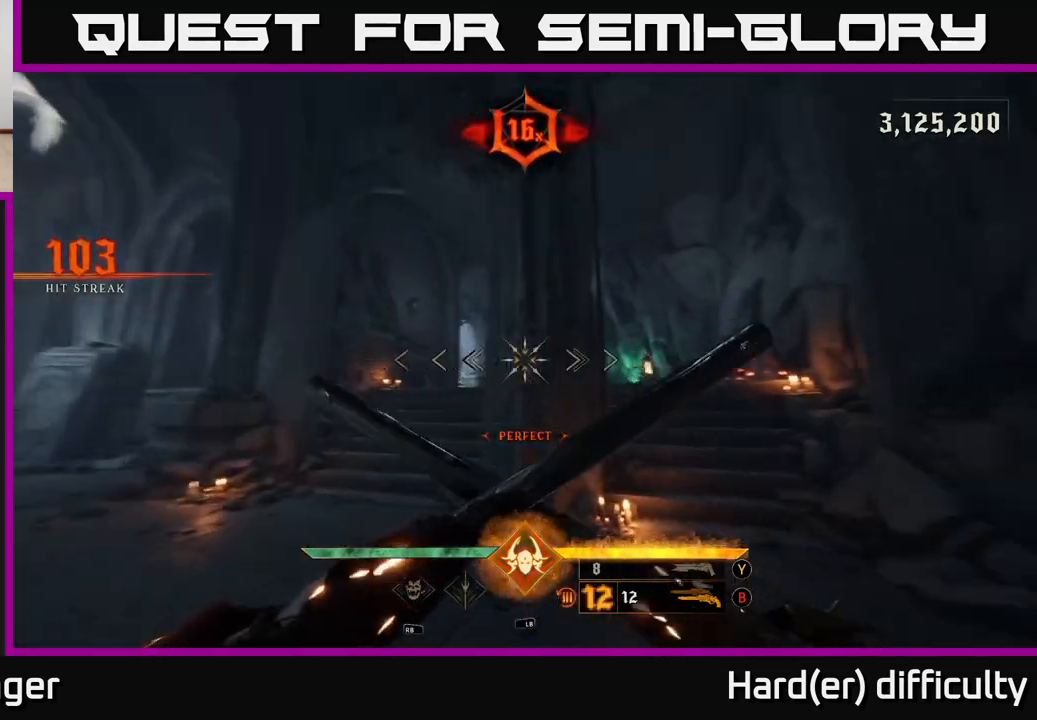
{"buttons": ["R2"], "left_stick": "down-left", "right_stick": "right", "events": [[50, "left_stick", "left"], [300, "left_stick", "down-left"], [483, "R2", "down"]]}
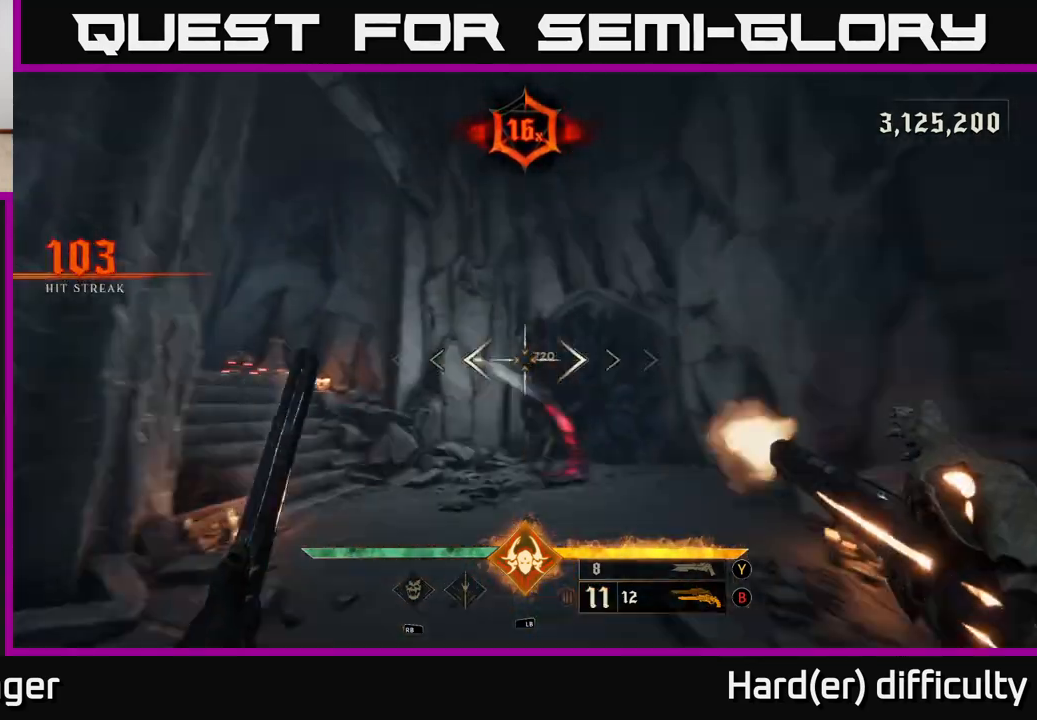
{"buttons": ["R2"], "left_stick": "down", "right_stick": "center", "events": [[67, "R2", "up"], [133, "right_stick", "center"], [167, "left_stick", "down"], [350, "right_stick", "left"], [467, "R2", "down"], [500, "right_stick", "center"]]}
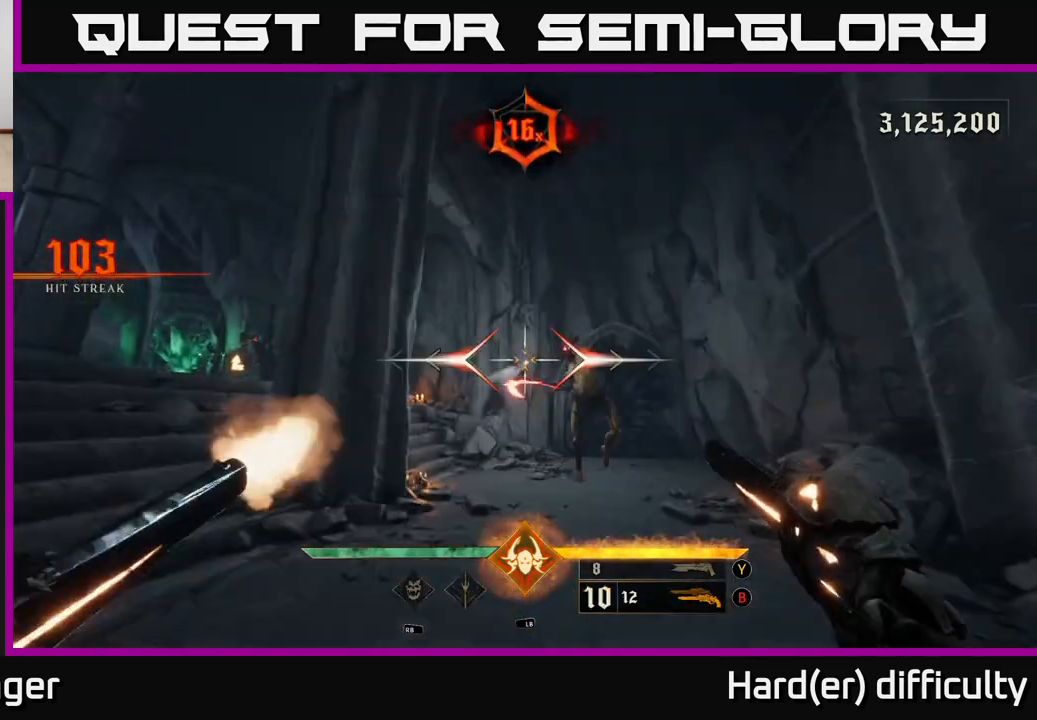
{"buttons": ["R2"], "left_stick": "down", "right_stick": "center", "events": [[17, "R2", "up"], [267, "right_stick", "right"], [433, "right_stick", "center"], [500, "R2", "down"]]}
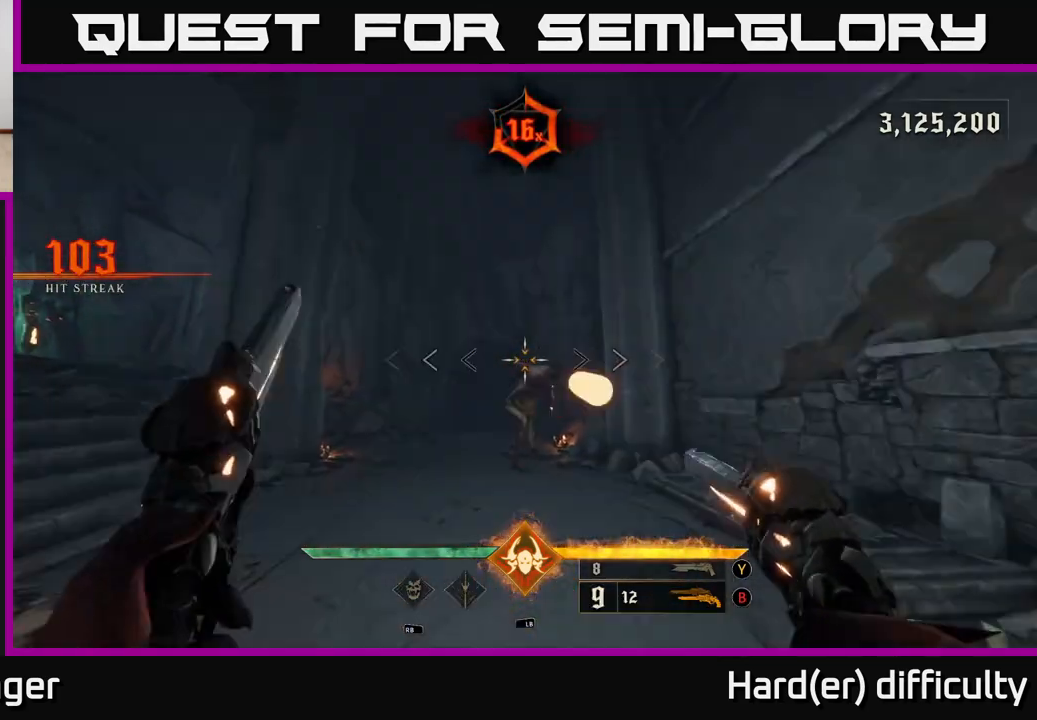
{"buttons": [], "left_stick": "down", "right_stick": "center", "events": [[33, "R2", "up"]]}
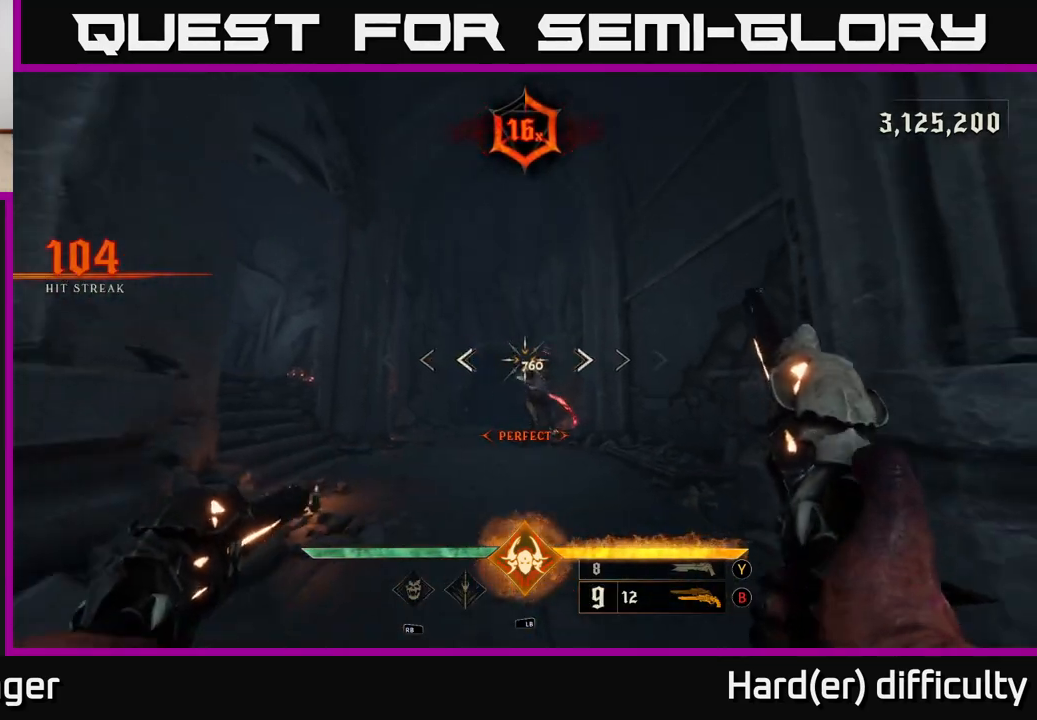
{"buttons": [], "left_stick": "down", "right_stick": "center", "events": [[50, "right_stick", "right"], [83, "R2", "down"], [117, "right_stick", "center"], [200, "R2", "up"]]}
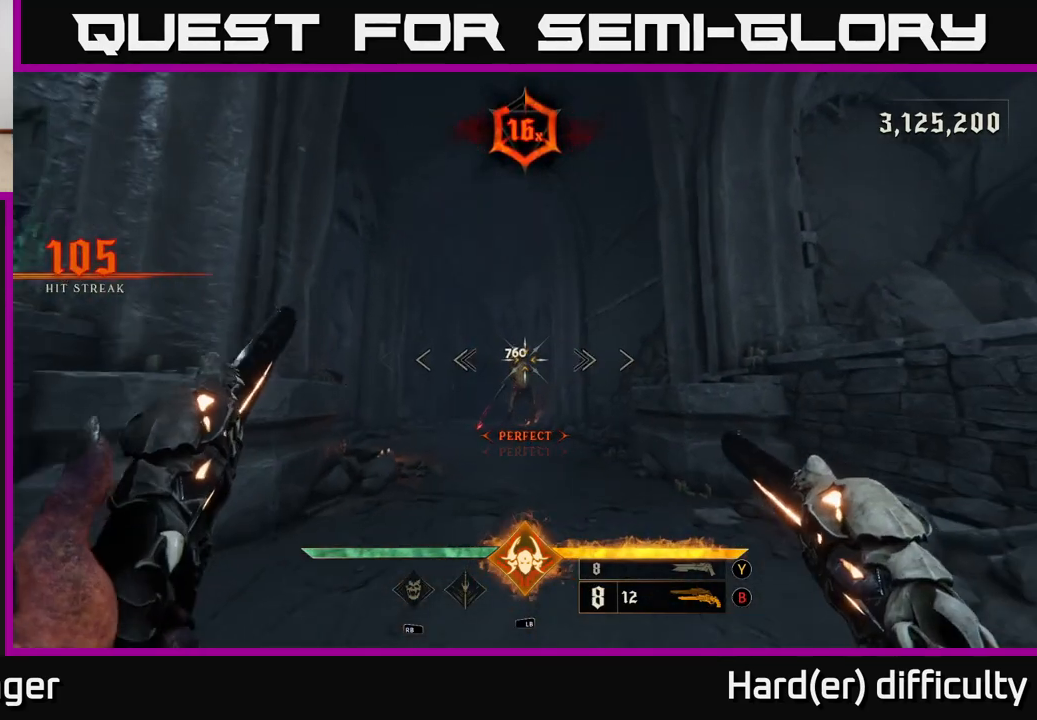
{"buttons": [], "left_stick": "center", "right_stick": "center", "events": [[33, "left_stick", "center"], [100, "R2", "down"], [167, "R2", "up"], [300, "left_stick", "down"], [467, "left_stick", "center"]]}
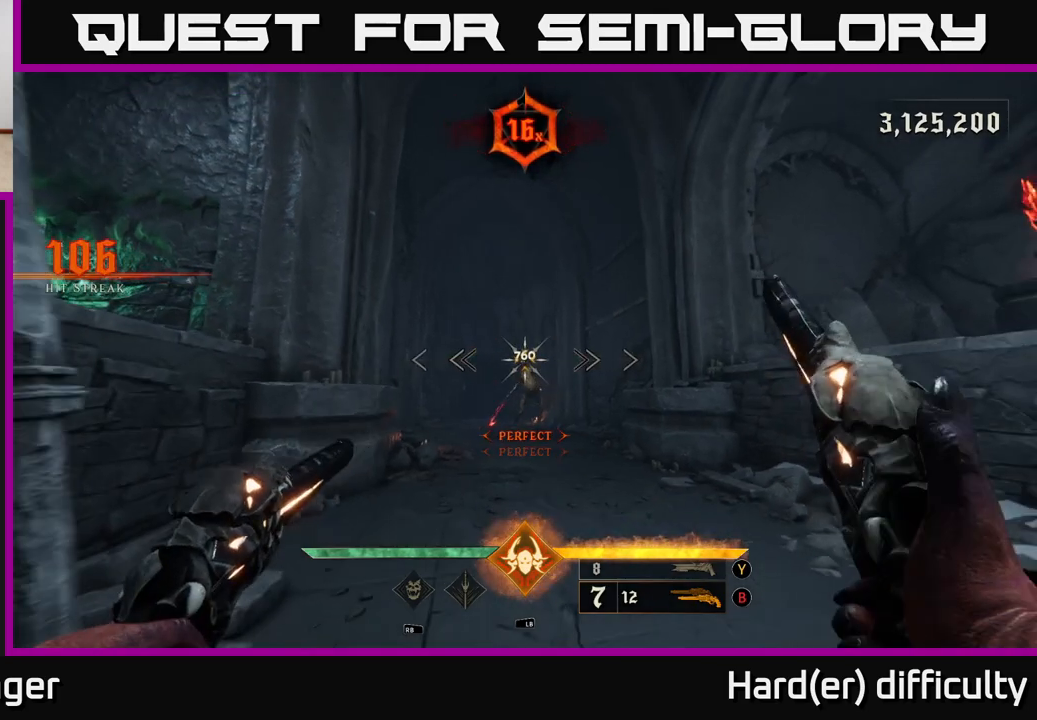
{"buttons": [], "left_stick": "up", "right_stick": "center", "events": [[150, "R2", "down"], [167, "left_stick", "up"], [217, "R2", "up"]]}
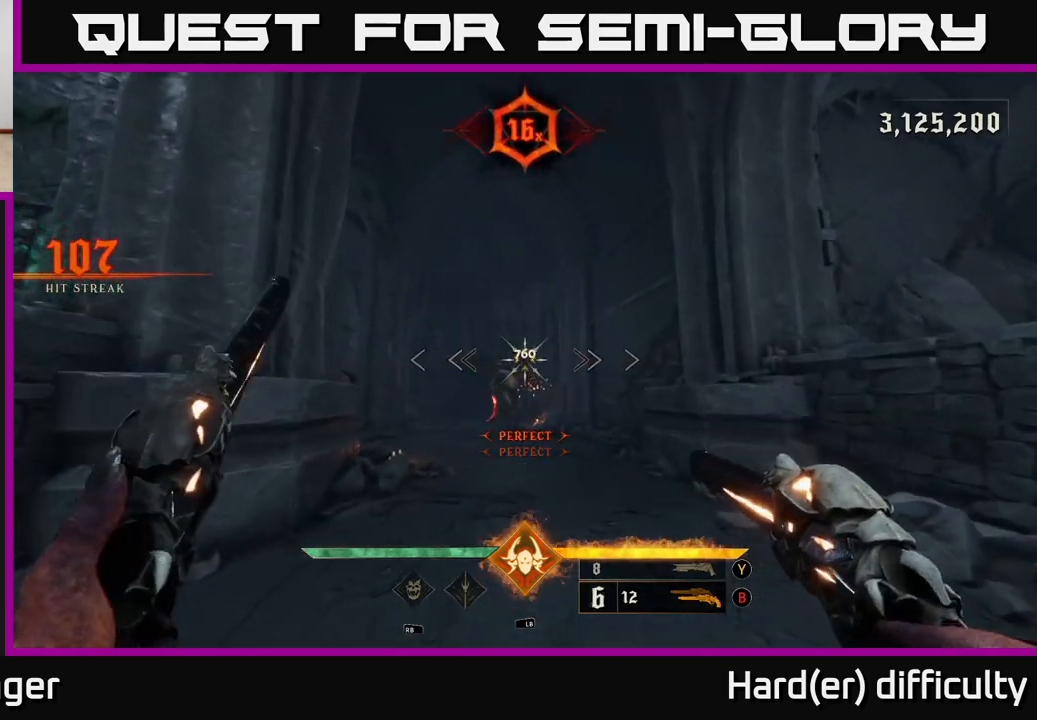
{"buttons": [], "left_stick": "down", "right_stick": "center", "events": [[217, "R2", "down"], [217, "left_stick", "left"], [217, "right_stick", "left"], [283, "R2", "up"], [283, "left_stick", "down-right"], [283, "right_stick", "center"], [433, "left_stick", "down"]]}
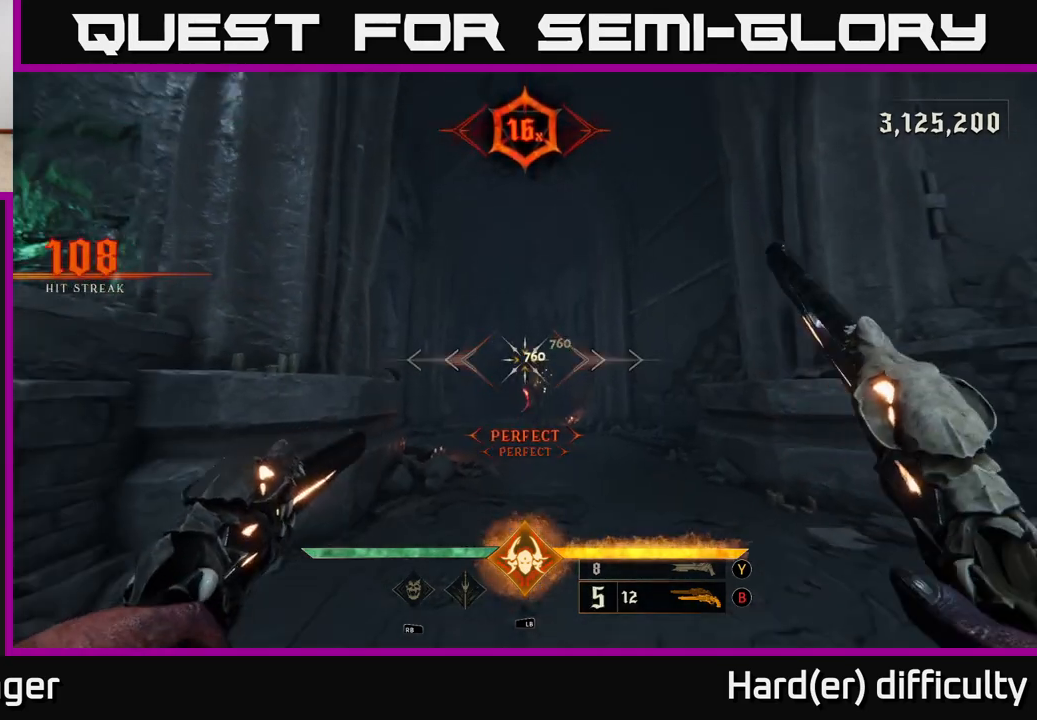
{"buttons": [], "left_stick": "up", "right_stick": "center", "events": [[67, "left_stick", "center"], [200, "left_stick", "up"], [233, "right_stick", "down-right"], [250, "R2", "down"], [283, "right_stick", "center"], [350, "R2", "up"]]}
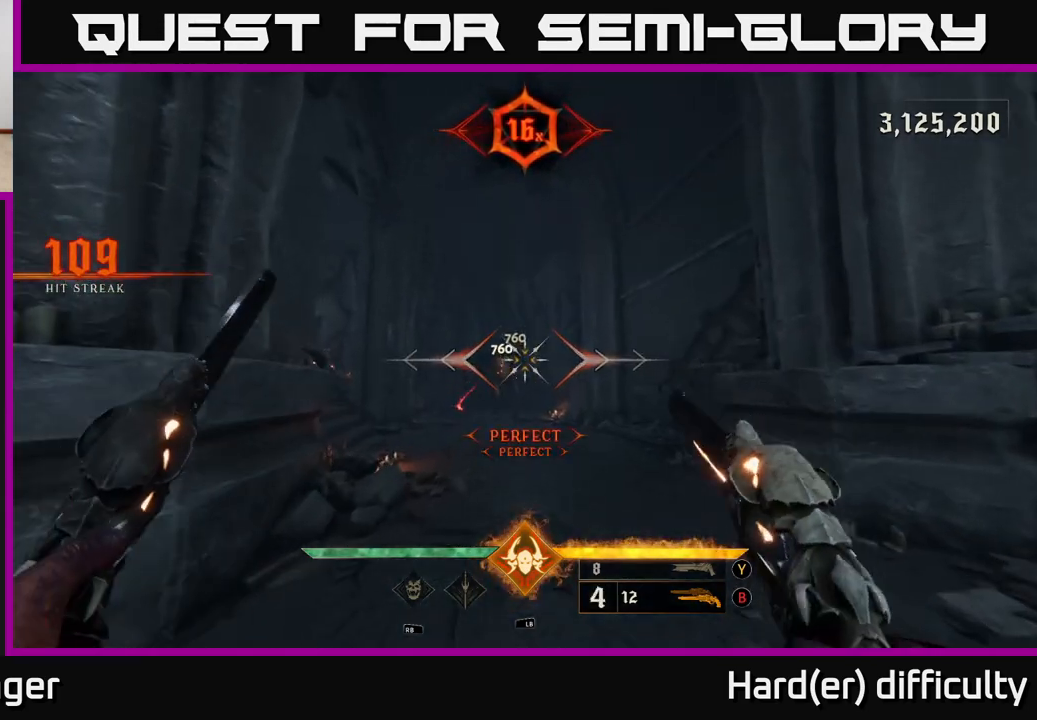
{"buttons": [], "left_stick": "up", "right_stick": "center", "events": [[200, "right_stick", "left"], [267, "R2", "down"], [283, "left_stick", "up-right"], [283, "right_stick", "center"], [317, "R2", "up"], [500, "left_stick", "up"]]}
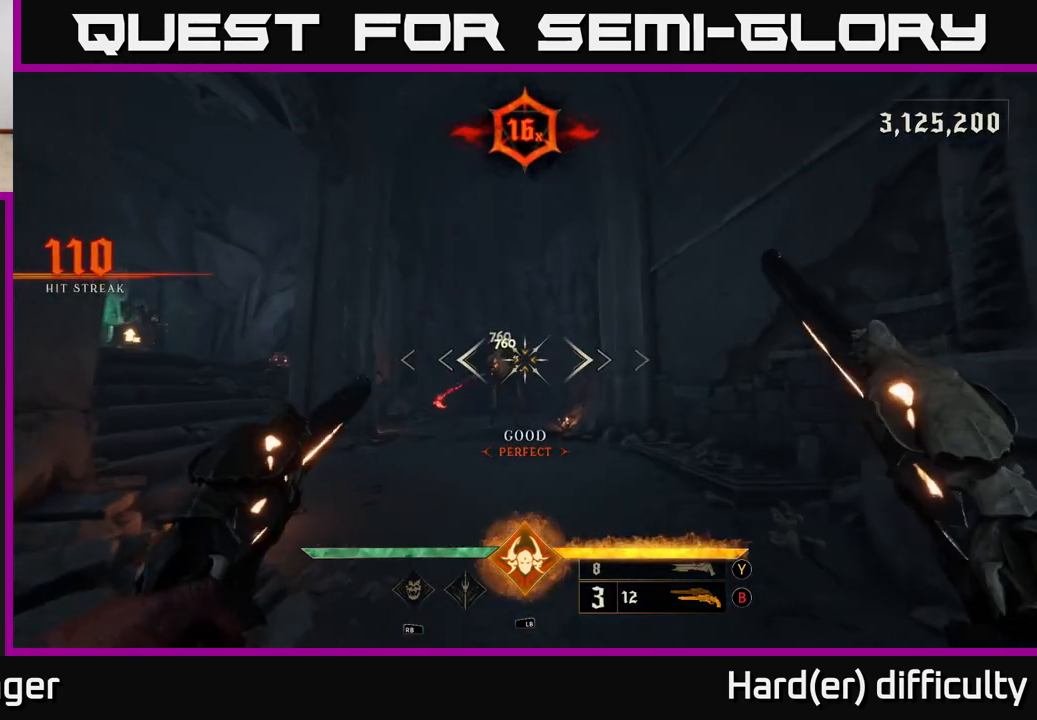
{"buttons": [], "left_stick": "down", "right_stick": "center", "events": [[250, "right_stick", "up-left"], [300, "R2", "down"], [300, "right_stick", "center"], [333, "left_stick", "right"], [350, "R2", "up"], [383, "left_stick", "down"]]}
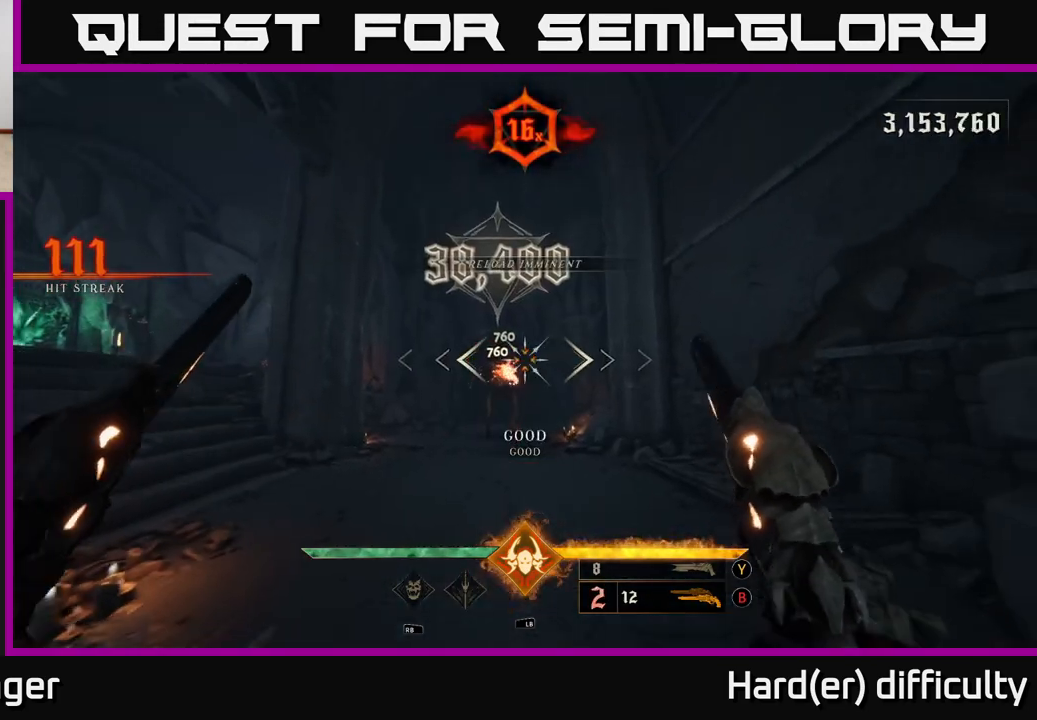
{"buttons": [], "left_stick": "up", "right_stick": "center", "events": [[183, "left_stick", "left"], [283, "left_stick", "up"], [383, "X", "down"], [450, "X", "up"]]}
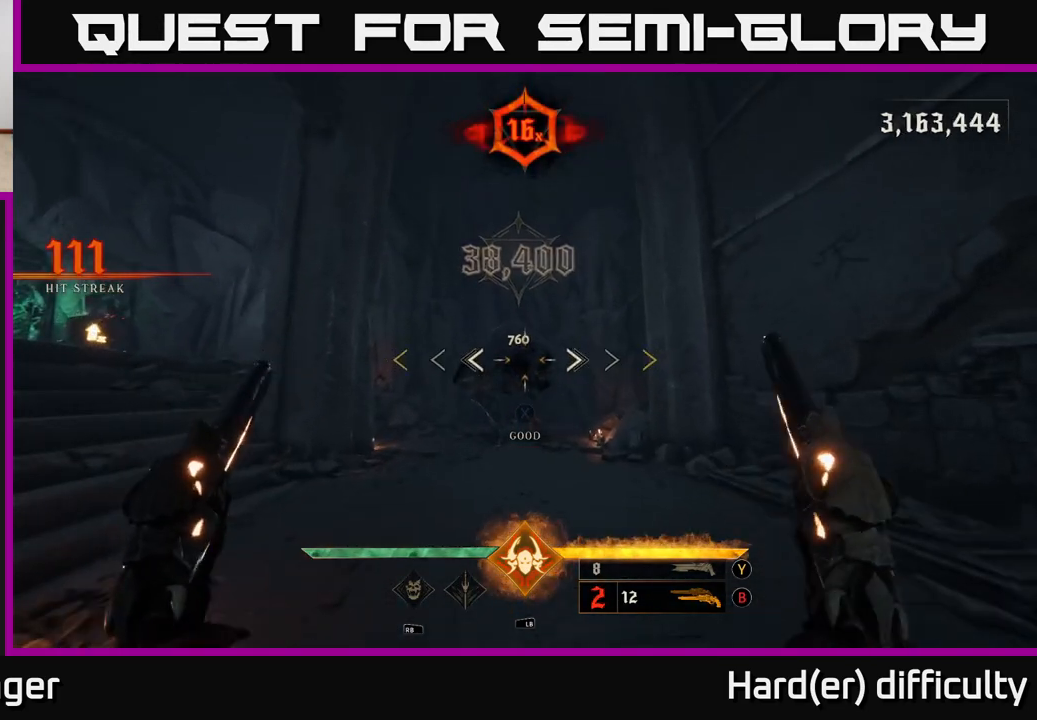
{"buttons": [], "left_stick": "up-left", "right_stick": "right", "events": [[283, "right_stick", "down"], [433, "left_stick", "up-left"], [483, "right_stick", "right"]]}
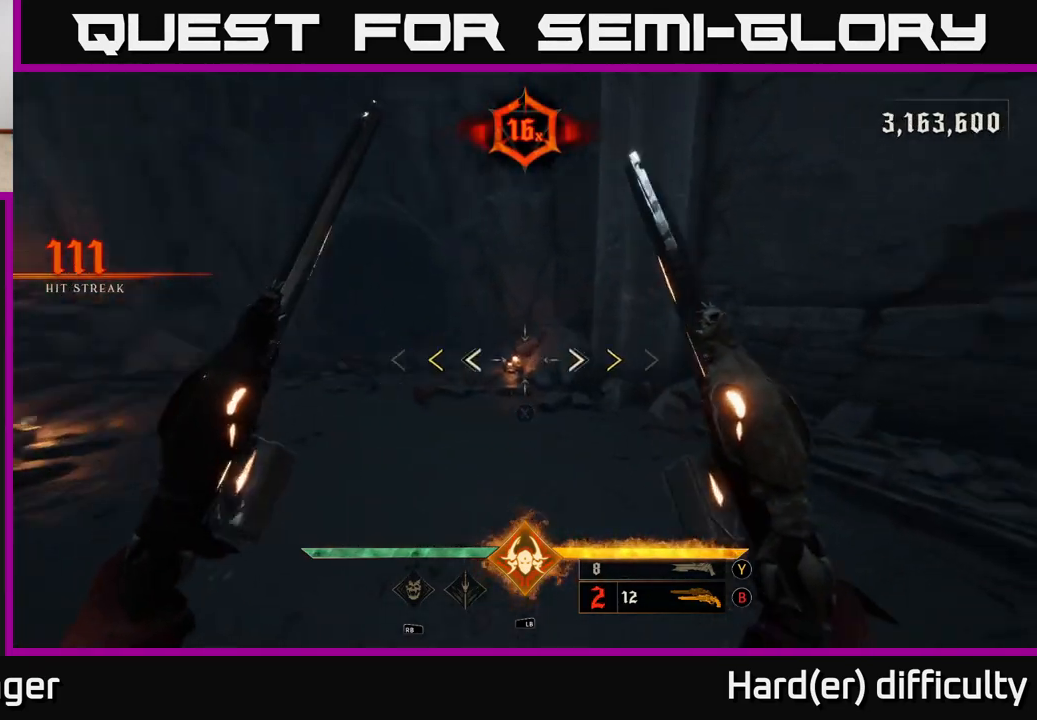
{"buttons": ["X"], "left_stick": "center", "right_stick": "center", "events": [[33, "left_stick", "left"], [450, "left_stick", "center"], [450, "right_stick", "center"], [483, "X", "down"]]}
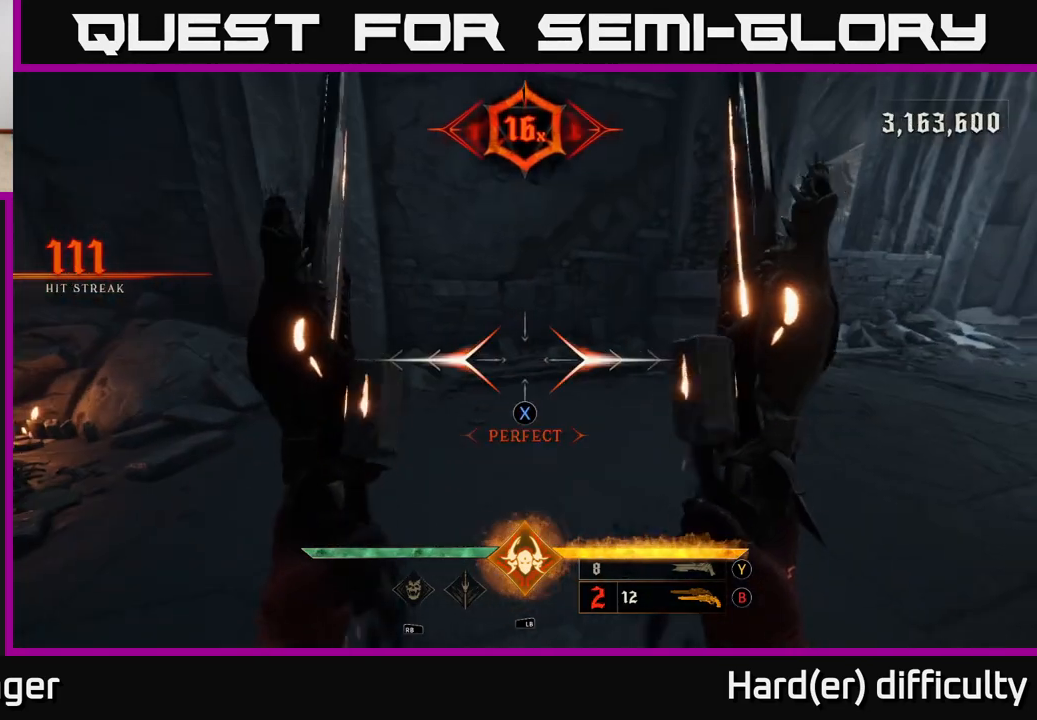
{"buttons": [], "left_stick": "down-left", "right_stick": "right", "events": [[50, "X", "up"], [150, "left_stick", "up"], [200, "right_stick", "right"], [300, "left_stick", "left"], [350, "left_stick", "down-left"]]}
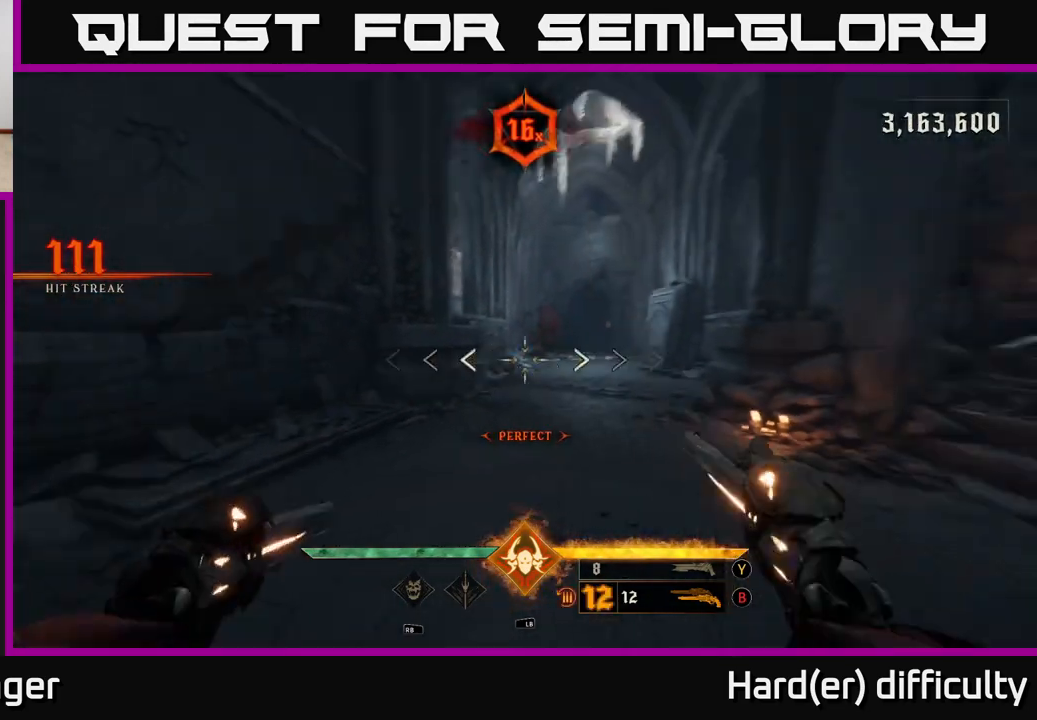
{"buttons": [], "left_stick": "up", "right_stick": "center", "events": [[183, "left_stick", "up-left"], [183, "right_stick", "center"], [250, "left_stick", "up"]]}
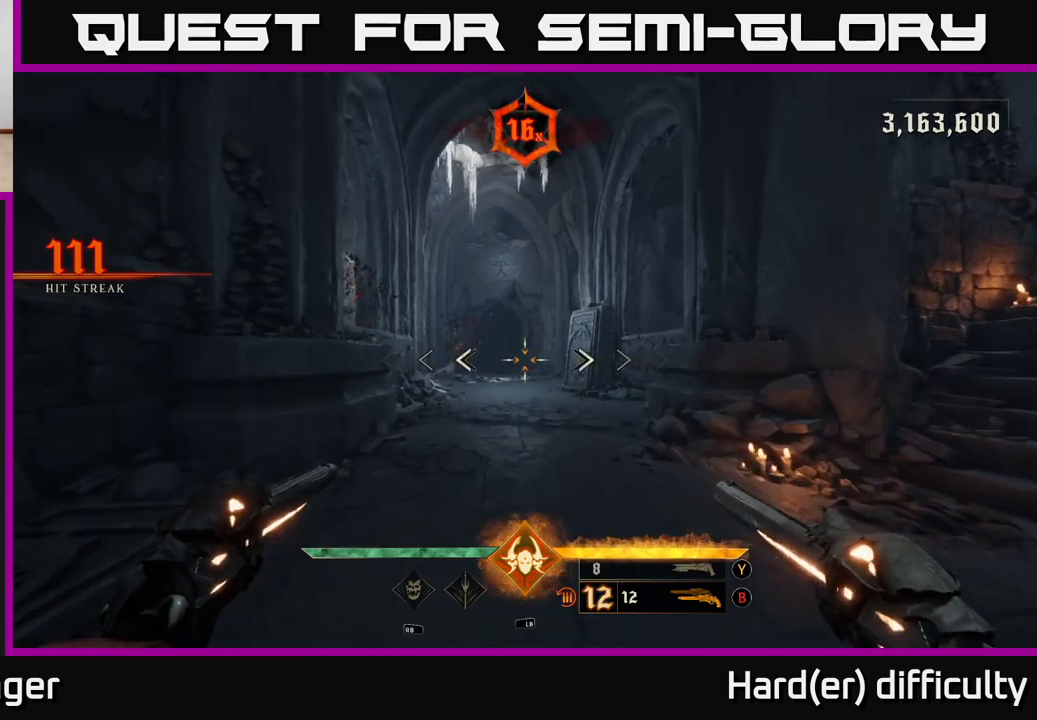
{"buttons": [], "left_stick": "up", "right_stick": "center", "events": [[33, "Y", "down"], [117, "Y", "up"], [283, "right_stick", "left"], [400, "right_stick", "center"]]}
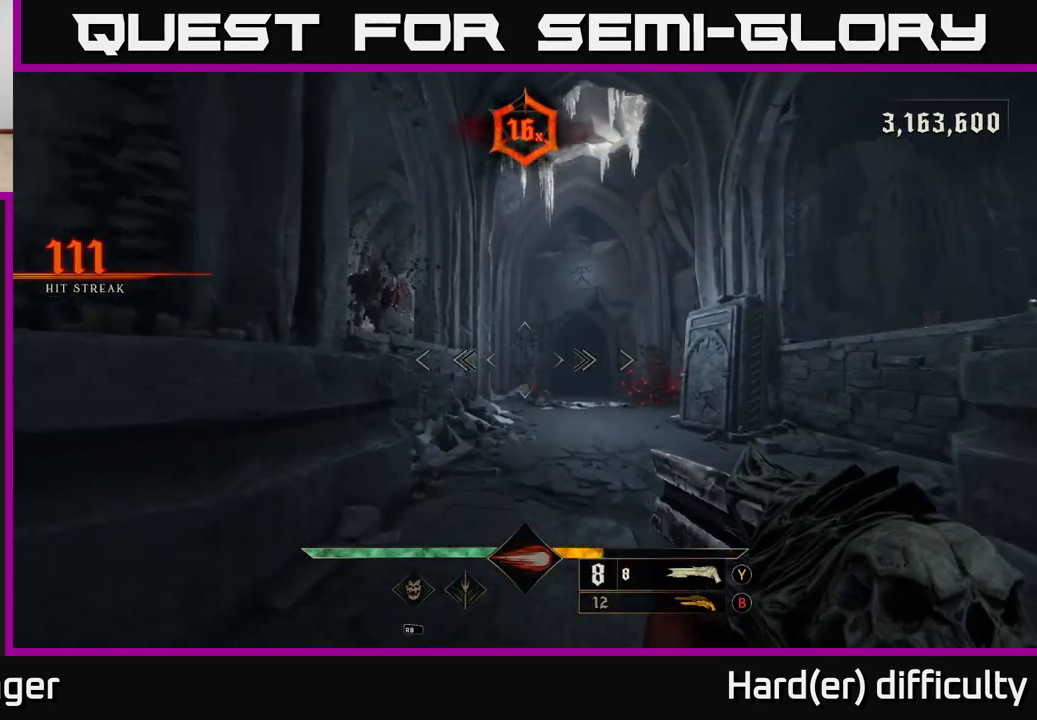
{"buttons": [], "left_stick": "right", "right_stick": "up-left", "events": [[183, "R2", "down"], [267, "R2", "up"], [267, "left_stick", "left"], [333, "left_stick", "down"], [400, "right_stick", "up-left"], [500, "left_stick", "right"]]}